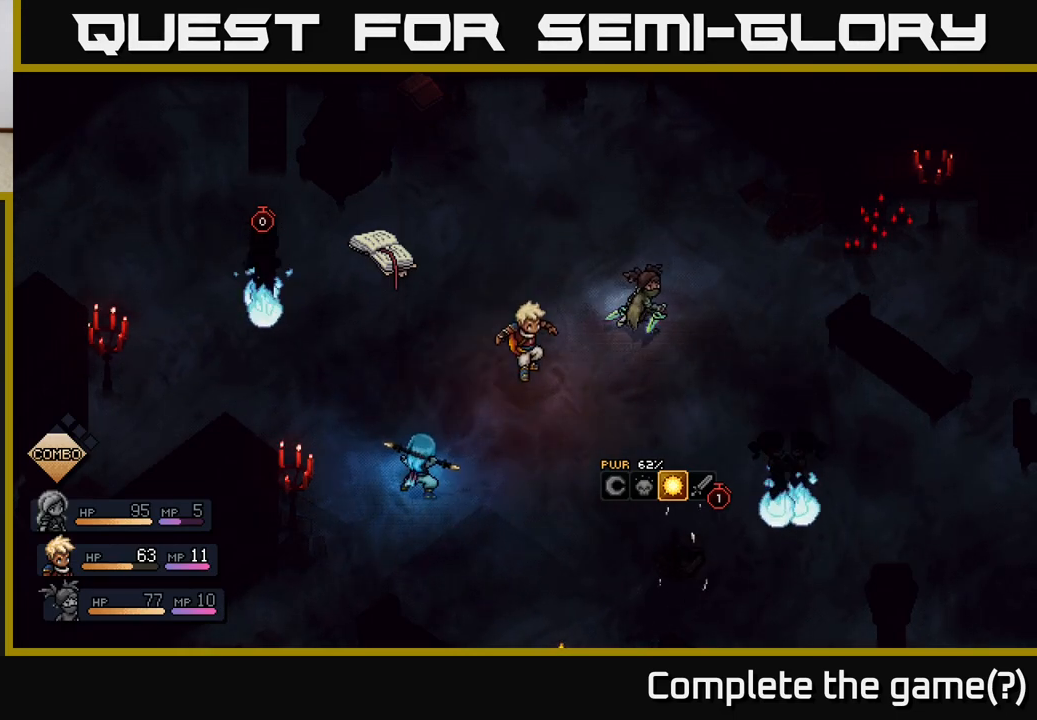
Gameplay with a controller (Xbox layout); each line is a JSON object with the inputs held at the frame after it. "events" lists button and stick changes between this image and that frame as [ms after this image, input, new state], when the widget could be followed in between.
{"buttons": [], "left_stick": "center", "right_stick": "center", "events": [[50, "A", "down"], [133, "A", "up"]]}
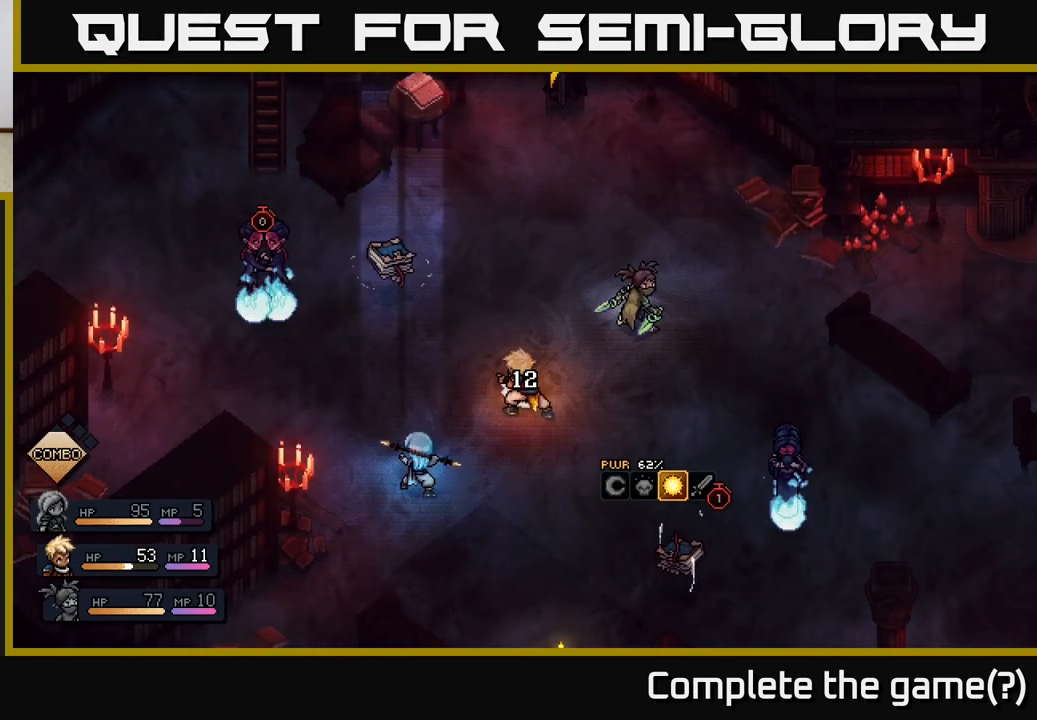
{"buttons": [], "left_stick": "center", "right_stick": "center", "events": []}
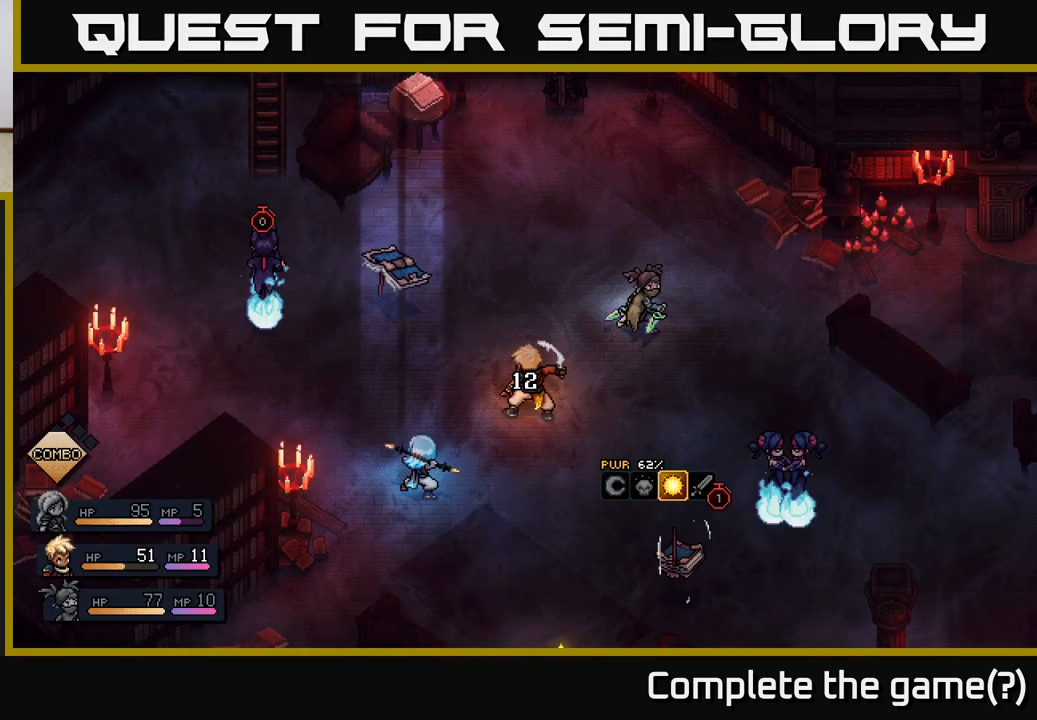
{"buttons": [], "left_stick": "center", "right_stick": "center", "events": []}
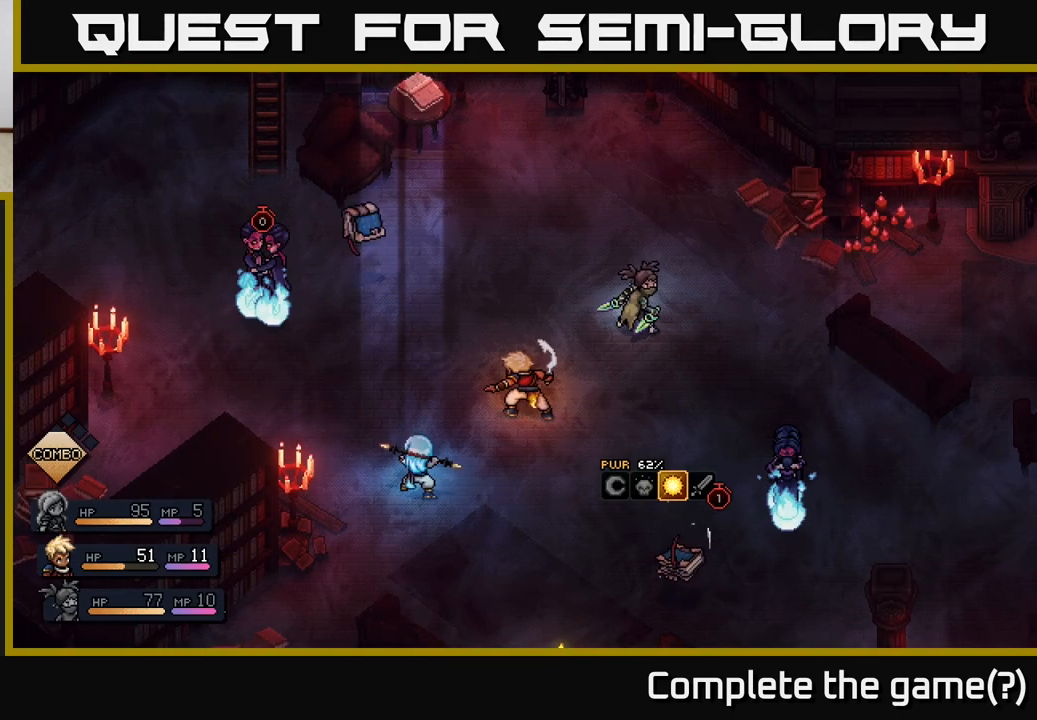
{"buttons": [], "left_stick": "center", "right_stick": "center", "events": []}
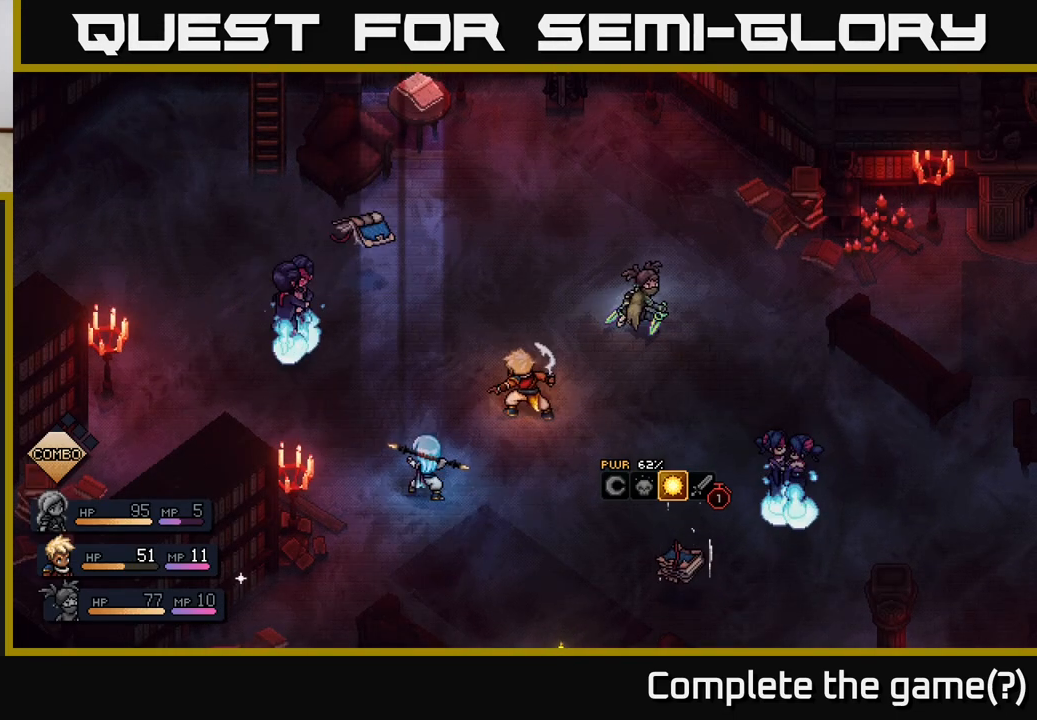
{"buttons": [], "left_stick": "center", "right_stick": "center", "events": []}
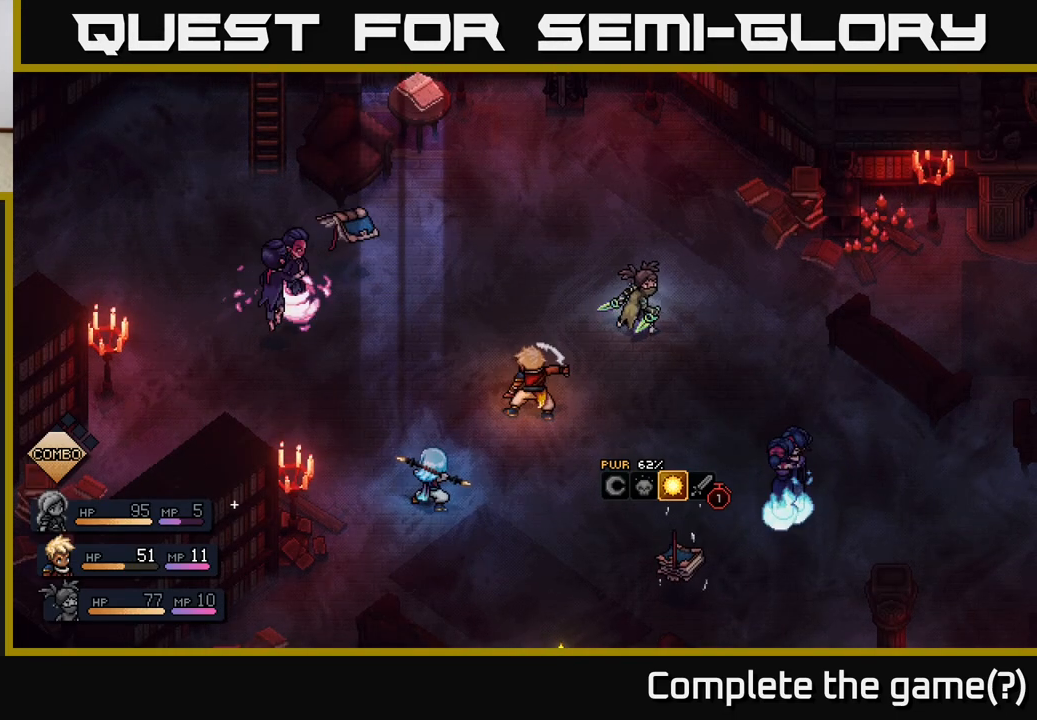
{"buttons": [], "left_stick": "center", "right_stick": "center", "events": []}
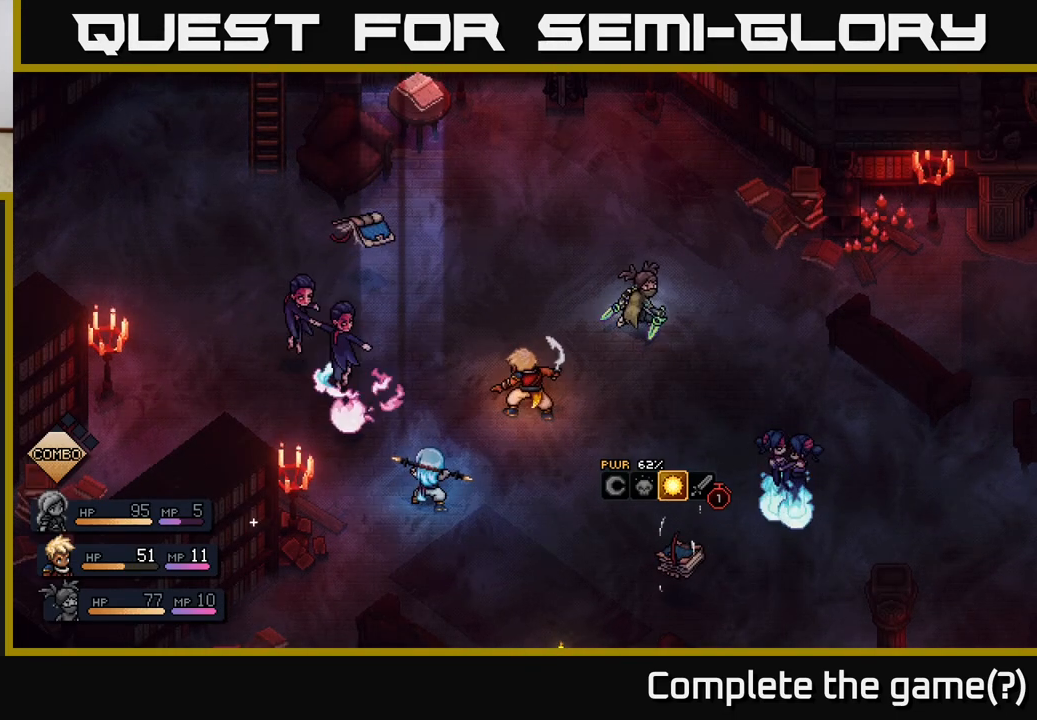
{"buttons": ["A"], "left_stick": "center", "right_stick": "center", "events": [[433, "A", "down"]]}
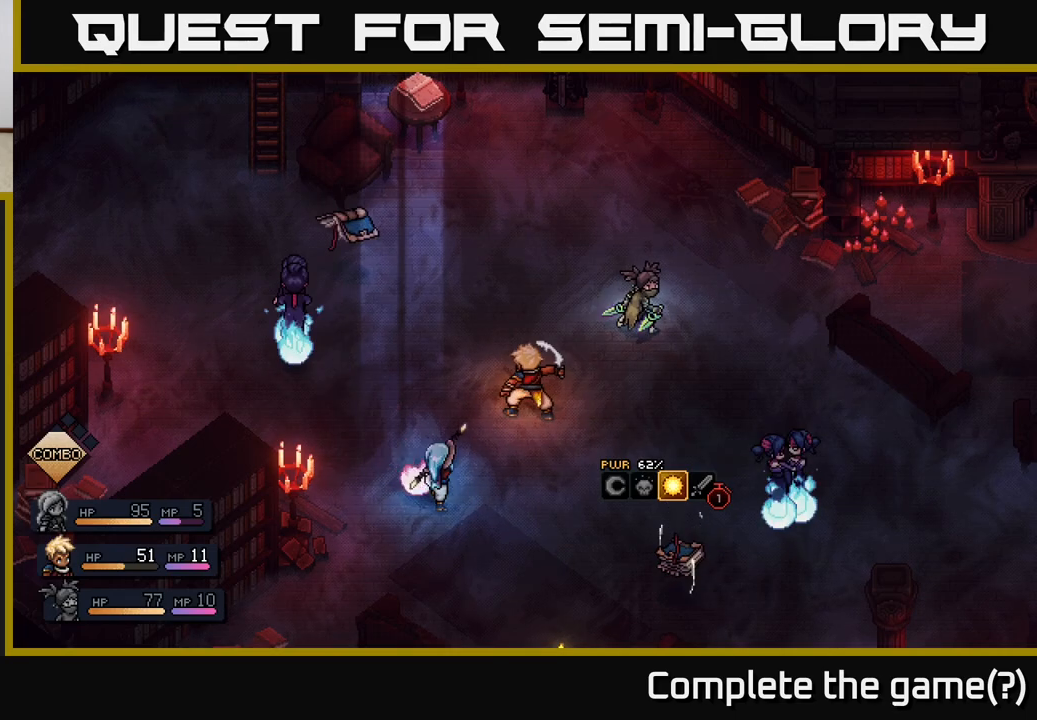
{"buttons": [], "left_stick": "center", "right_stick": "center", "events": [[367, "A", "up"]]}
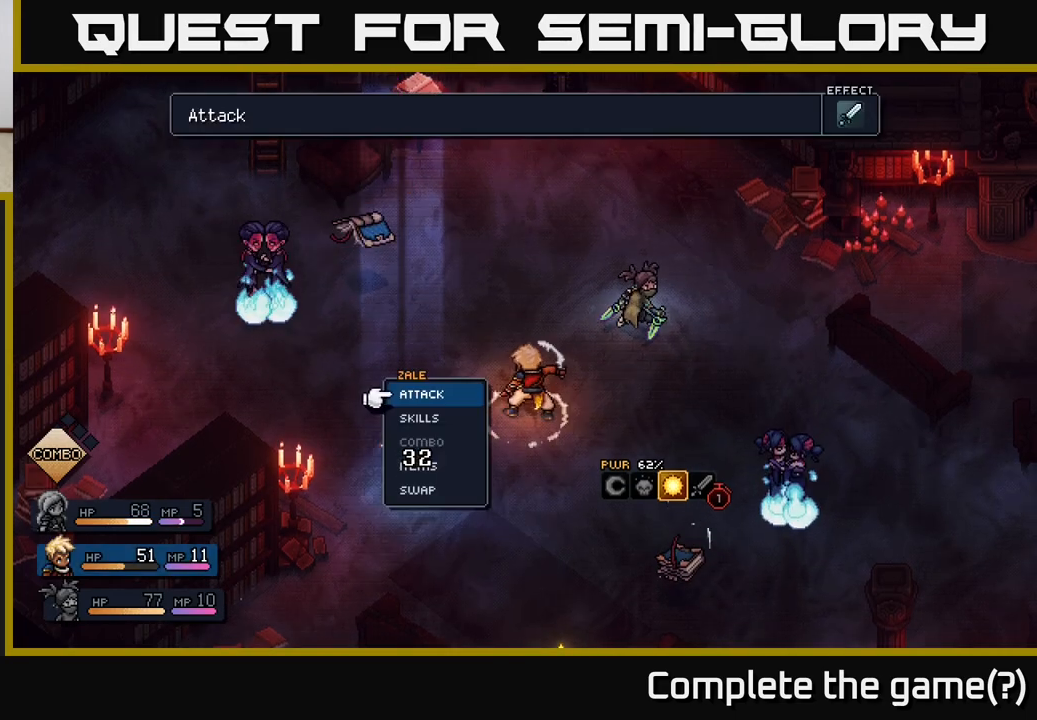
{"buttons": [], "left_stick": "center", "right_stick": "center", "events": []}
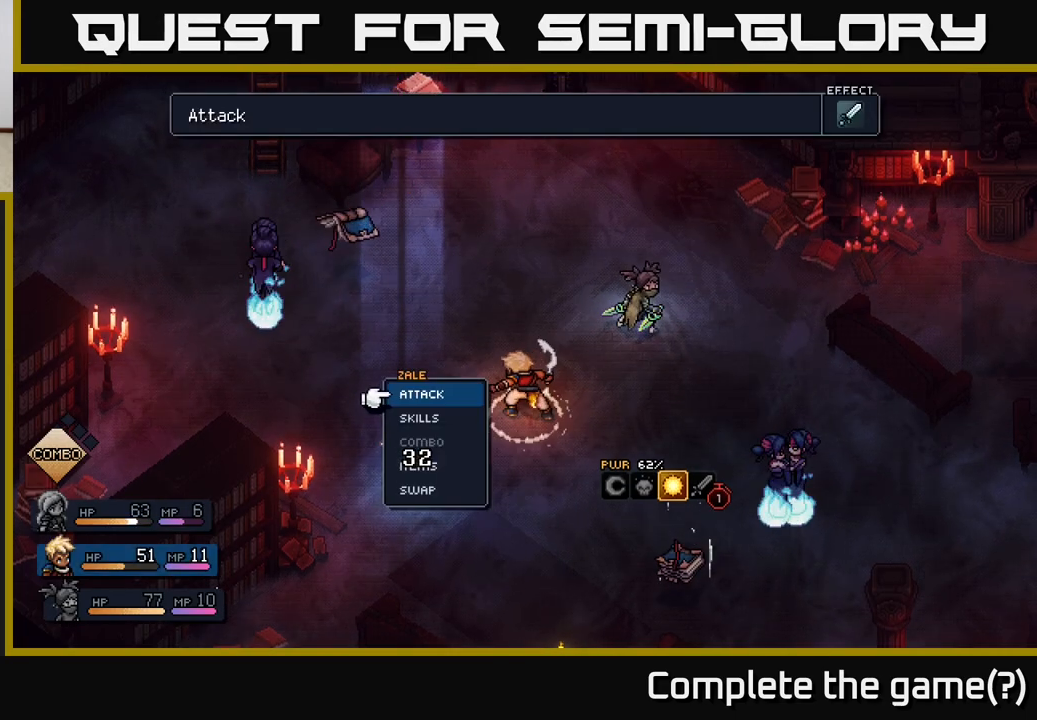
{"buttons": [], "left_stick": "center", "right_stick": "center", "events": []}
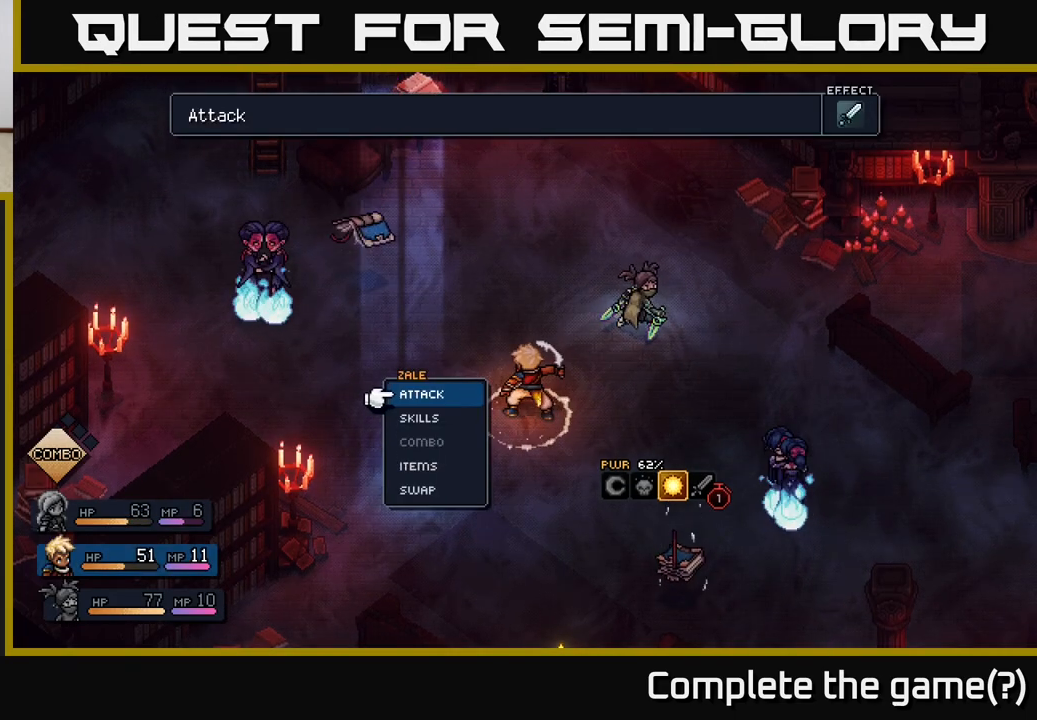
{"buttons": [], "left_stick": "center", "right_stick": "center", "events": [[117, "left_stick", "down"], [317, "left_stick", "center"]]}
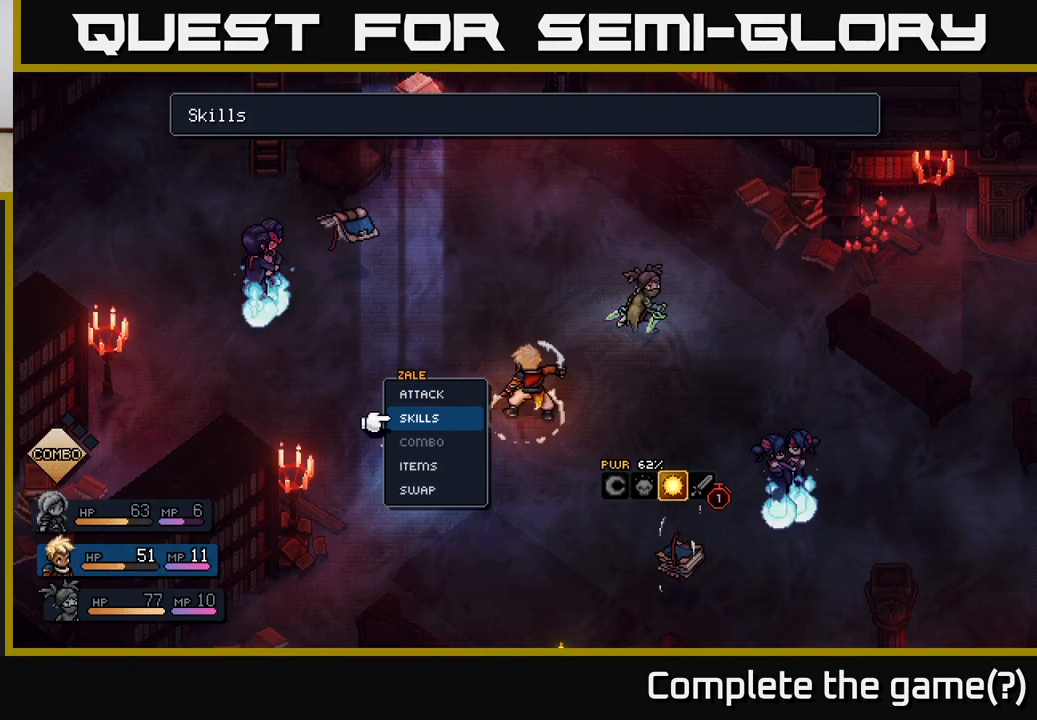
{"buttons": [], "left_stick": "center", "right_stick": "center", "events": []}
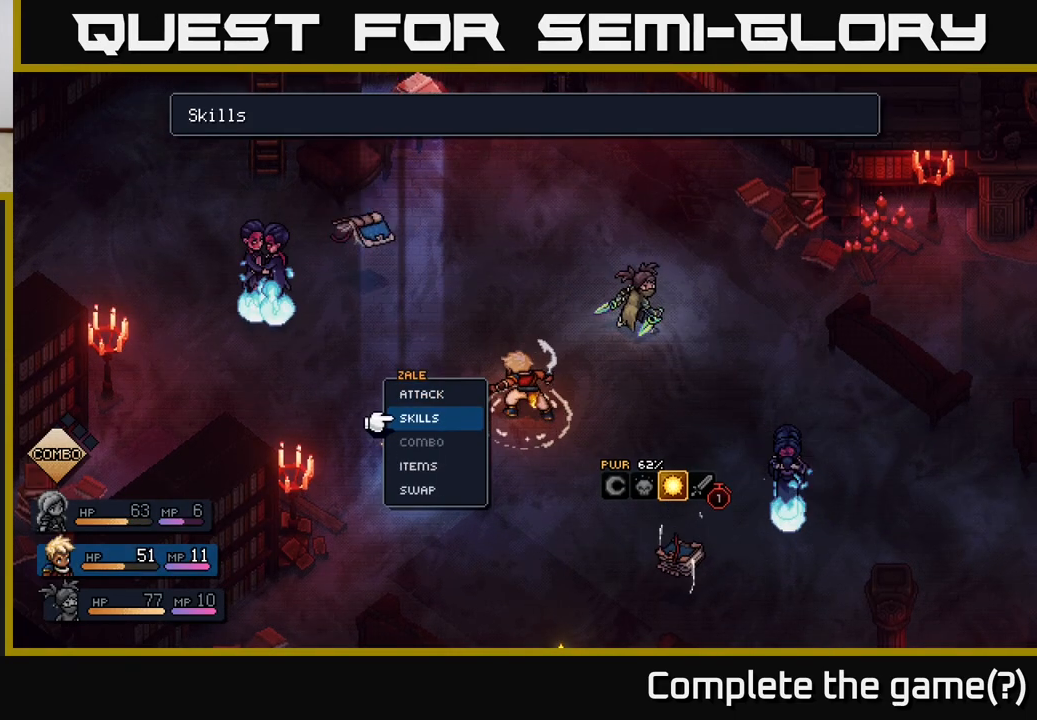
{"buttons": ["A"], "left_stick": "center", "right_stick": "center", "events": [[250, "left_stick", "up"], [417, "left_stick", "center"], [433, "A", "down"]]}
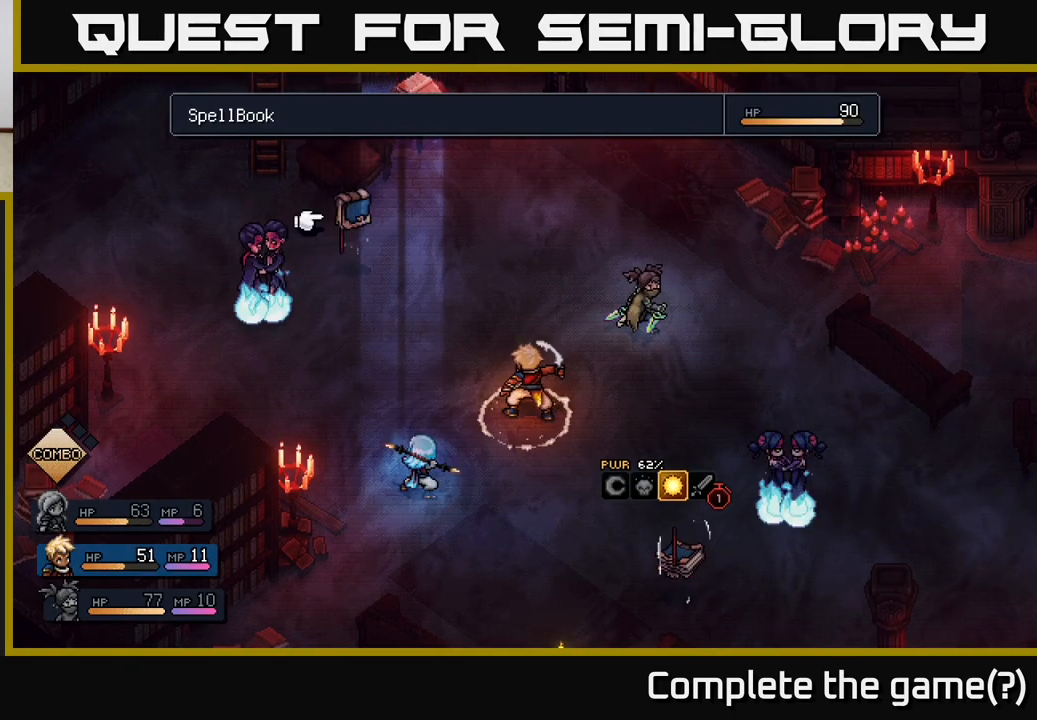
{"buttons": [], "left_stick": "right", "right_stick": "center", "events": [[17, "A", "up"], [383, "left_stick", "right"]]}
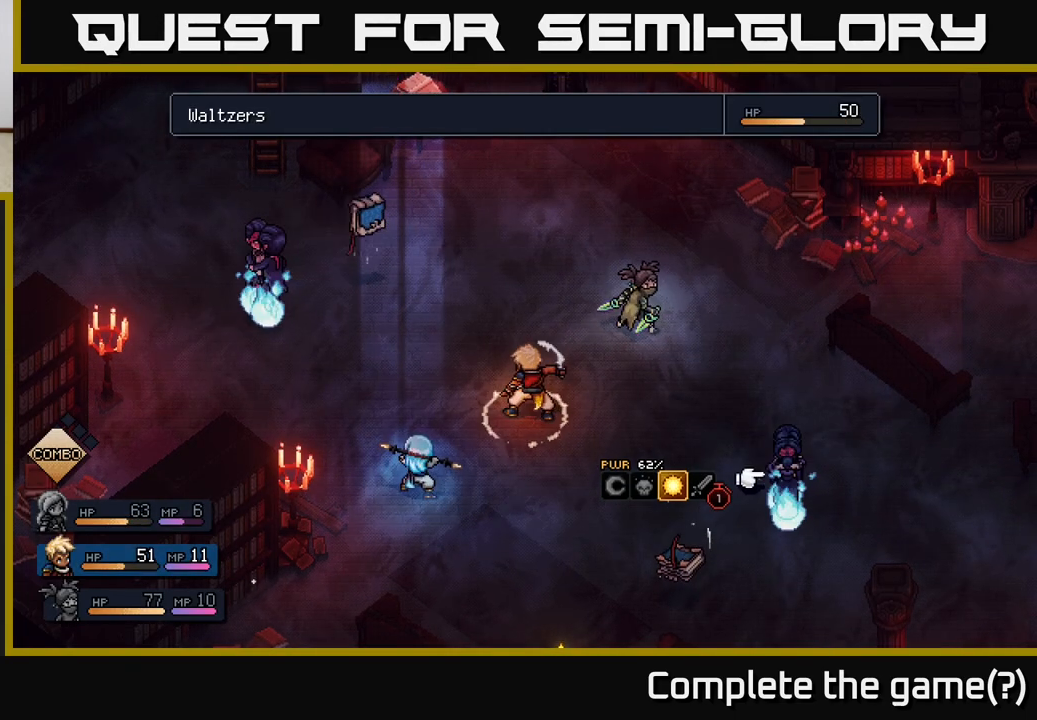
{"buttons": [], "left_stick": "center", "right_stick": "center", "events": [[83, "left_stick", "center"], [250, "left_stick", "down"], [483, "left_stick", "center"]]}
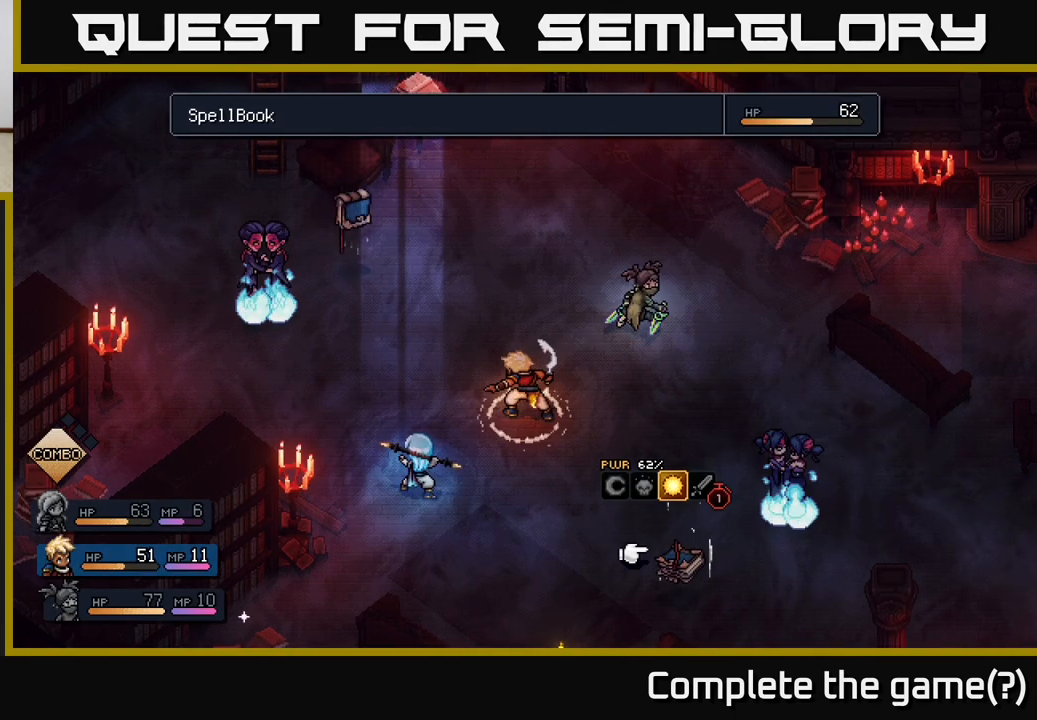
{"buttons": [], "left_stick": "center", "right_stick": "center", "events": []}
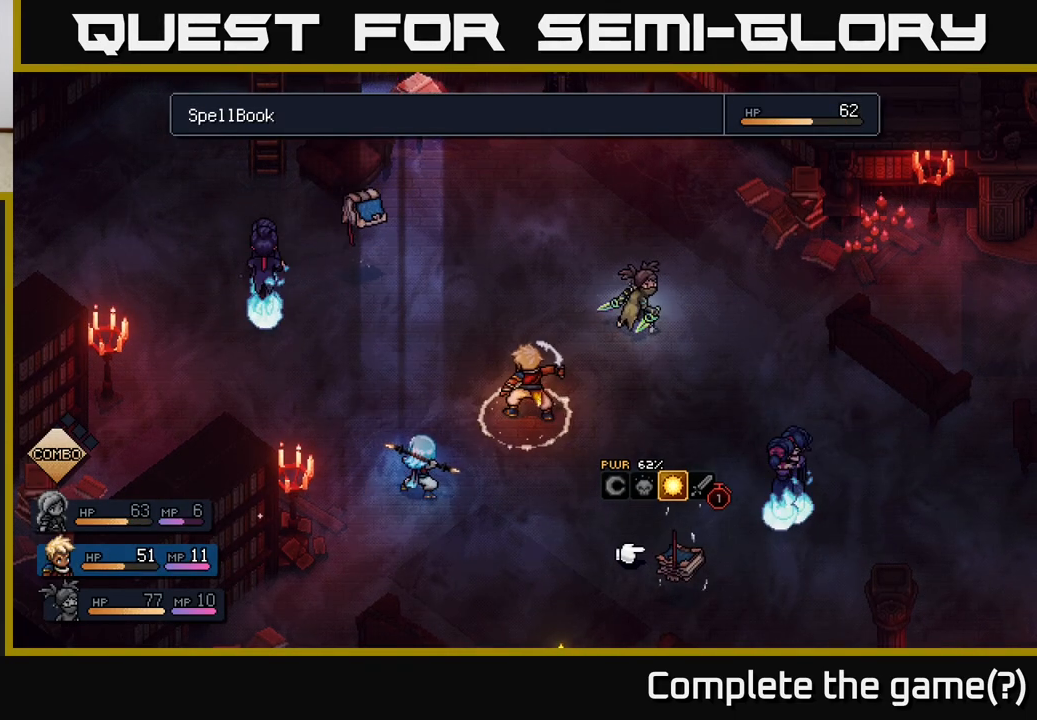
{"buttons": [], "left_stick": "center", "right_stick": "center", "events": []}
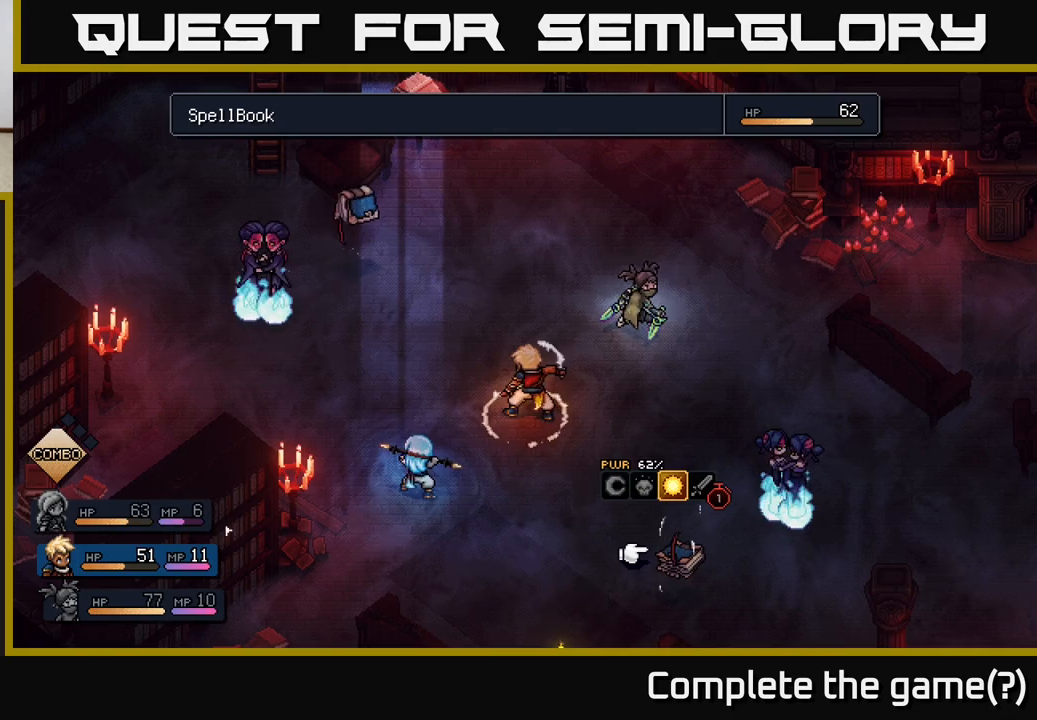
{"buttons": [], "left_stick": "center", "right_stick": "center", "events": [[283, "B", "down"], [367, "B", "up"]]}
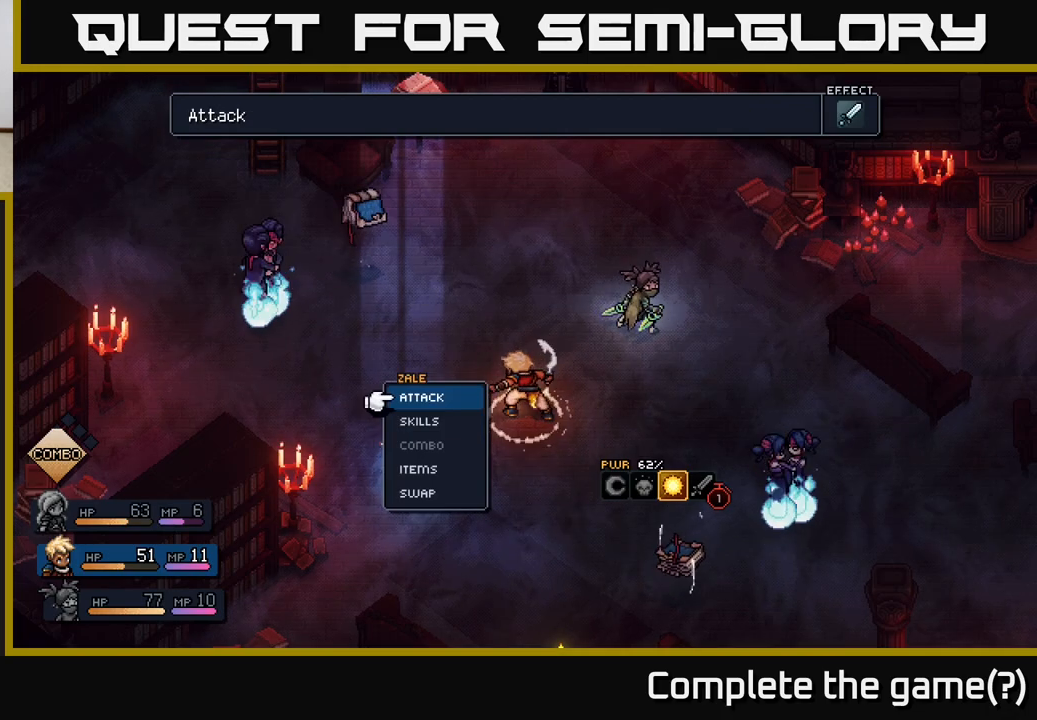
{"buttons": [], "left_stick": "center", "right_stick": "center", "events": [[250, "left_stick", "down"], [350, "A", "down"], [400, "A", "up"], [433, "left_stick", "center"]]}
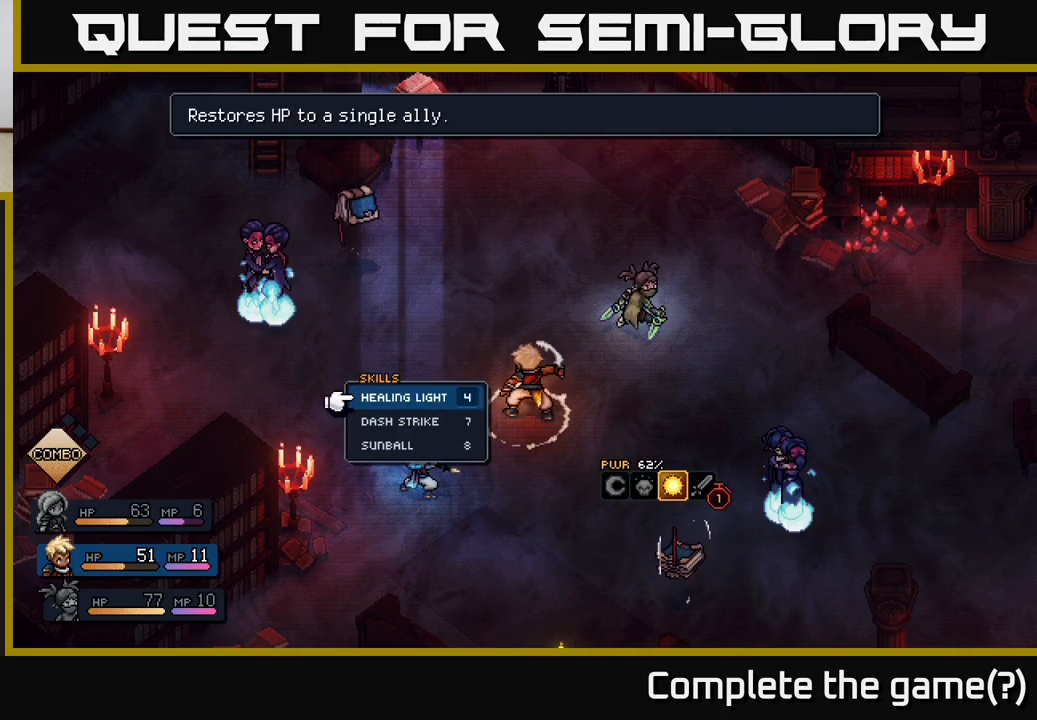
{"buttons": [], "left_stick": "down", "right_stick": "center", "events": [[417, "left_stick", "down"]]}
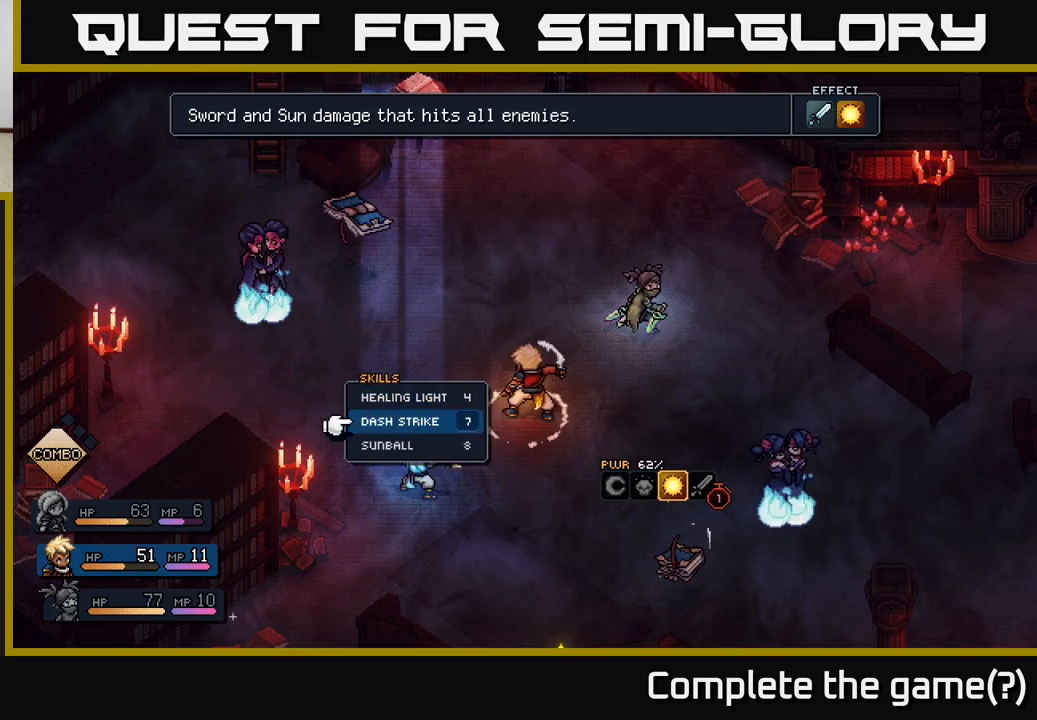
{"buttons": ["A"], "left_stick": "center", "right_stick": "center", "events": [[67, "left_stick", "center"], [167, "left_stick", "down"], [333, "left_stick", "center"], [417, "A", "down"]]}
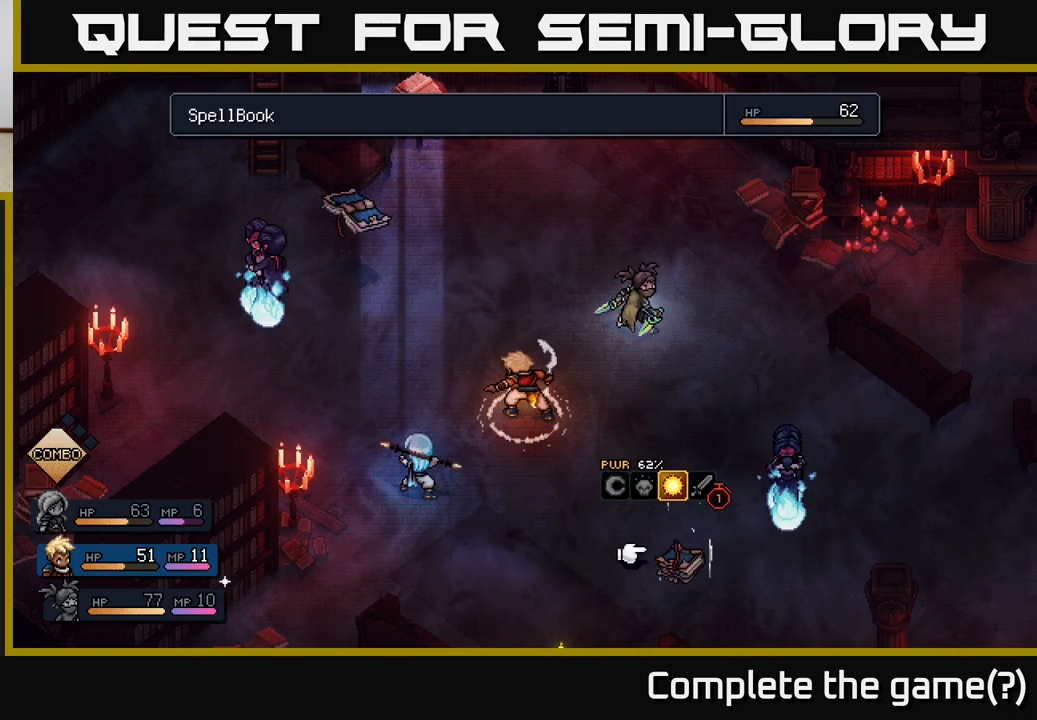
{"buttons": [], "left_stick": "center", "right_stick": "center", "events": [[17, "A", "up"]]}
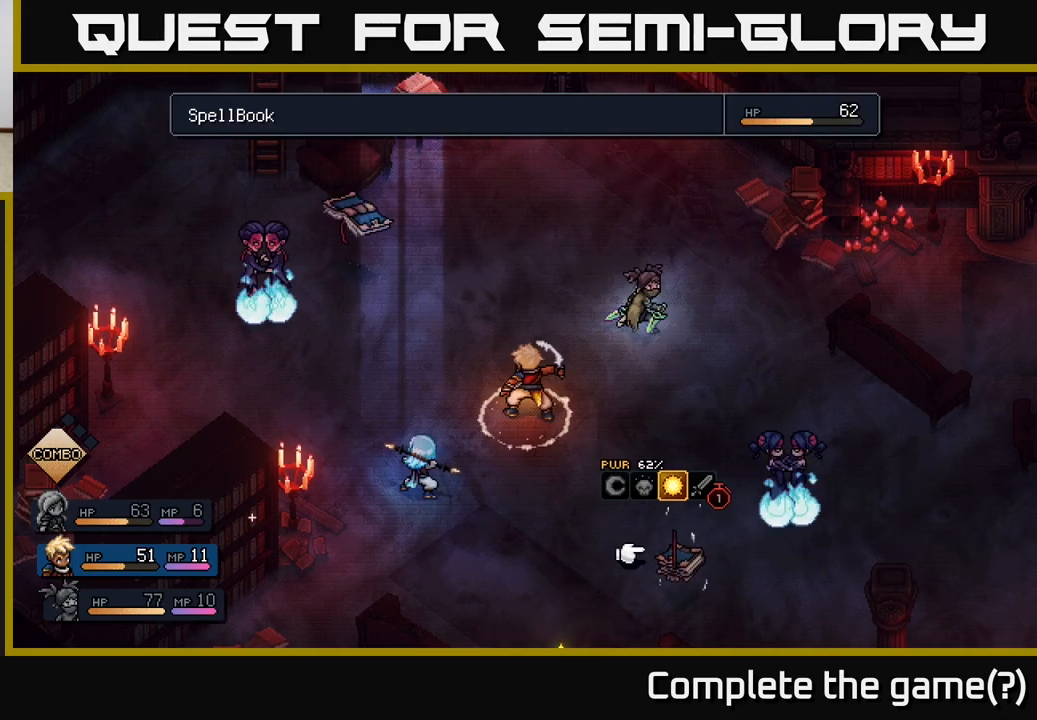
{"buttons": [], "left_stick": "right", "right_stick": "center", "events": [[450, "left_stick", "right"]]}
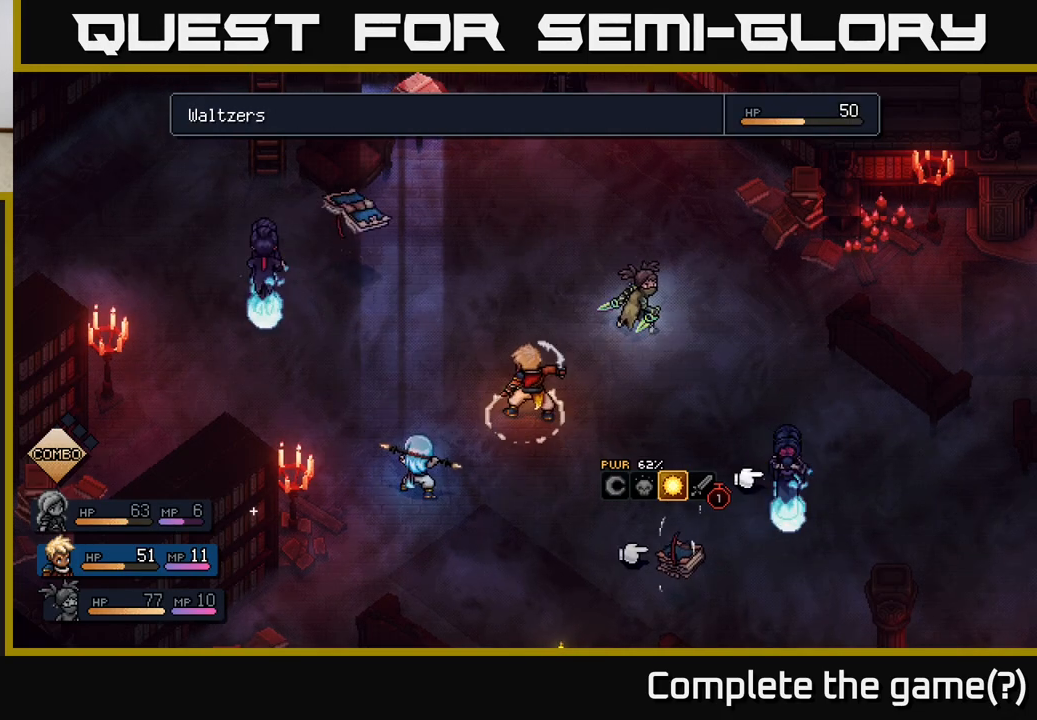
{"buttons": [], "left_stick": "down", "right_stick": "center", "events": [[167, "left_stick", "center"], [383, "left_stick", "down"]]}
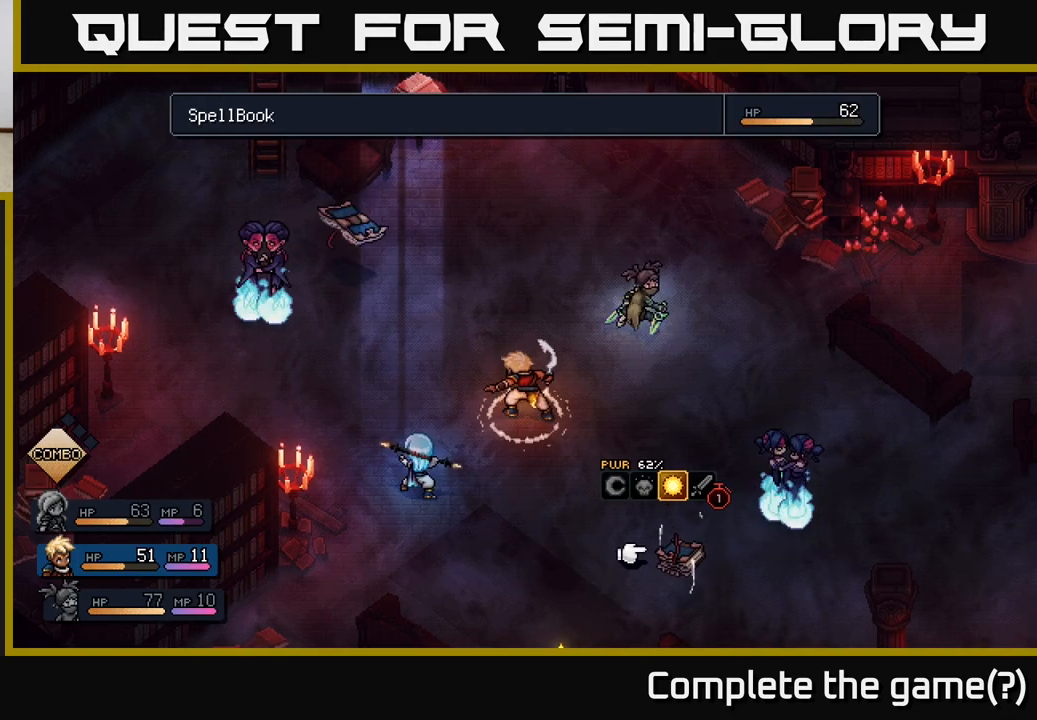
{"buttons": [], "left_stick": "right", "right_stick": "center", "events": [[83, "left_stick", "center"], [417, "left_stick", "right"]]}
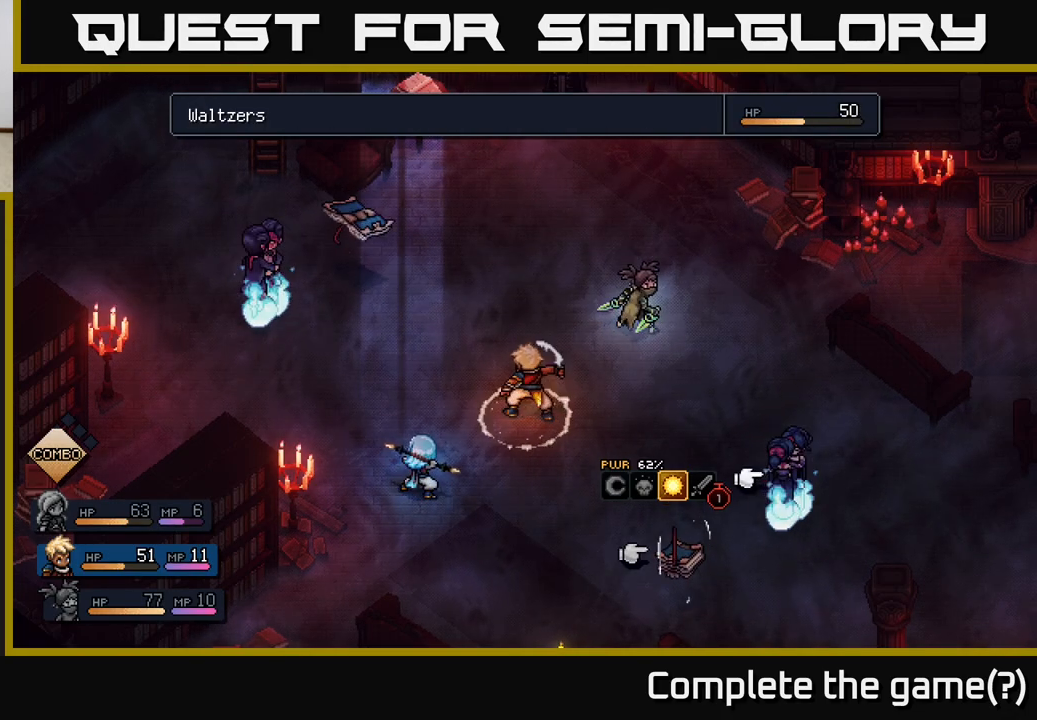
{"buttons": [], "left_stick": "center", "right_stick": "center", "events": [[133, "left_stick", "center"]]}
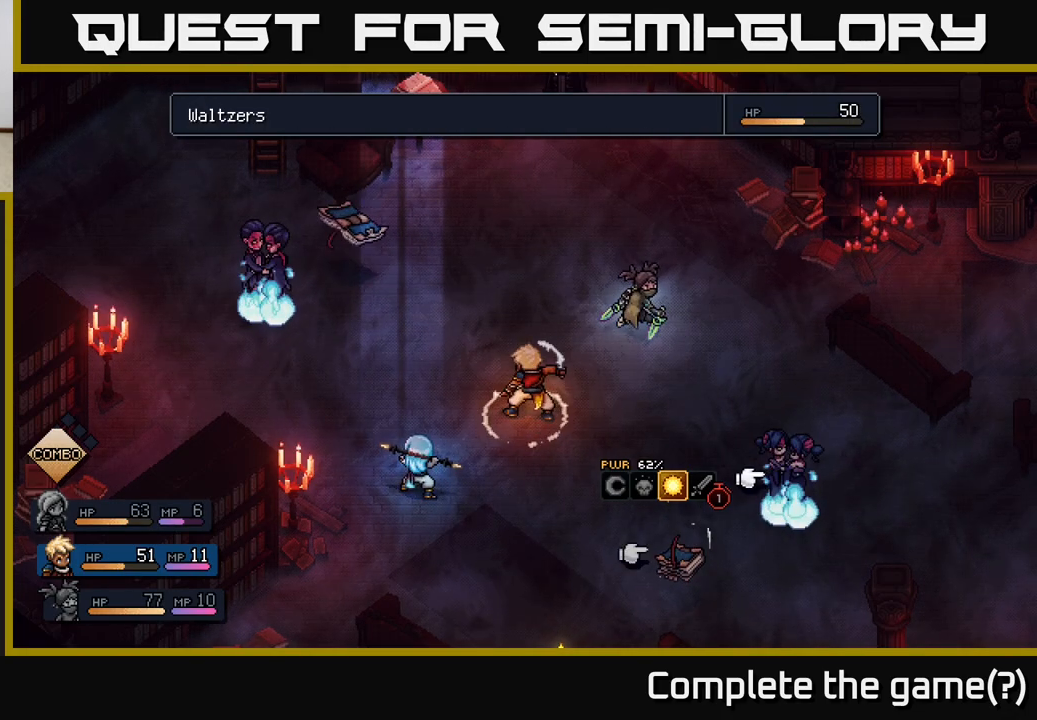
{"buttons": [], "left_stick": "center", "right_stick": "center", "events": []}
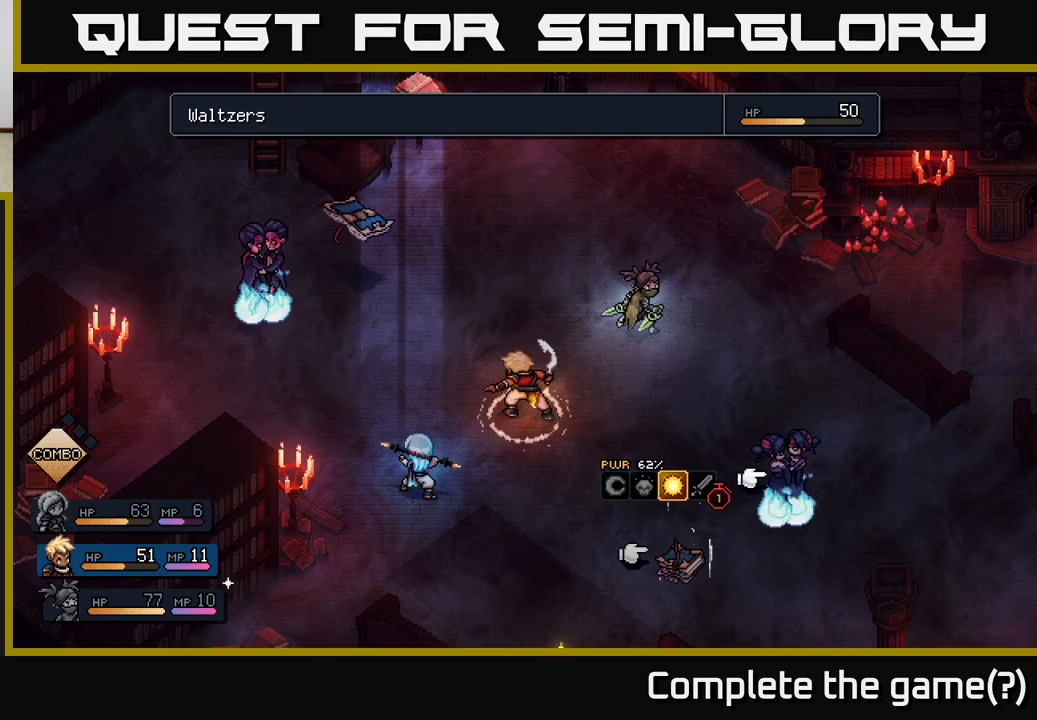
{"buttons": [], "left_stick": "down", "right_stick": "center", "events": [[317, "left_stick", "down"]]}